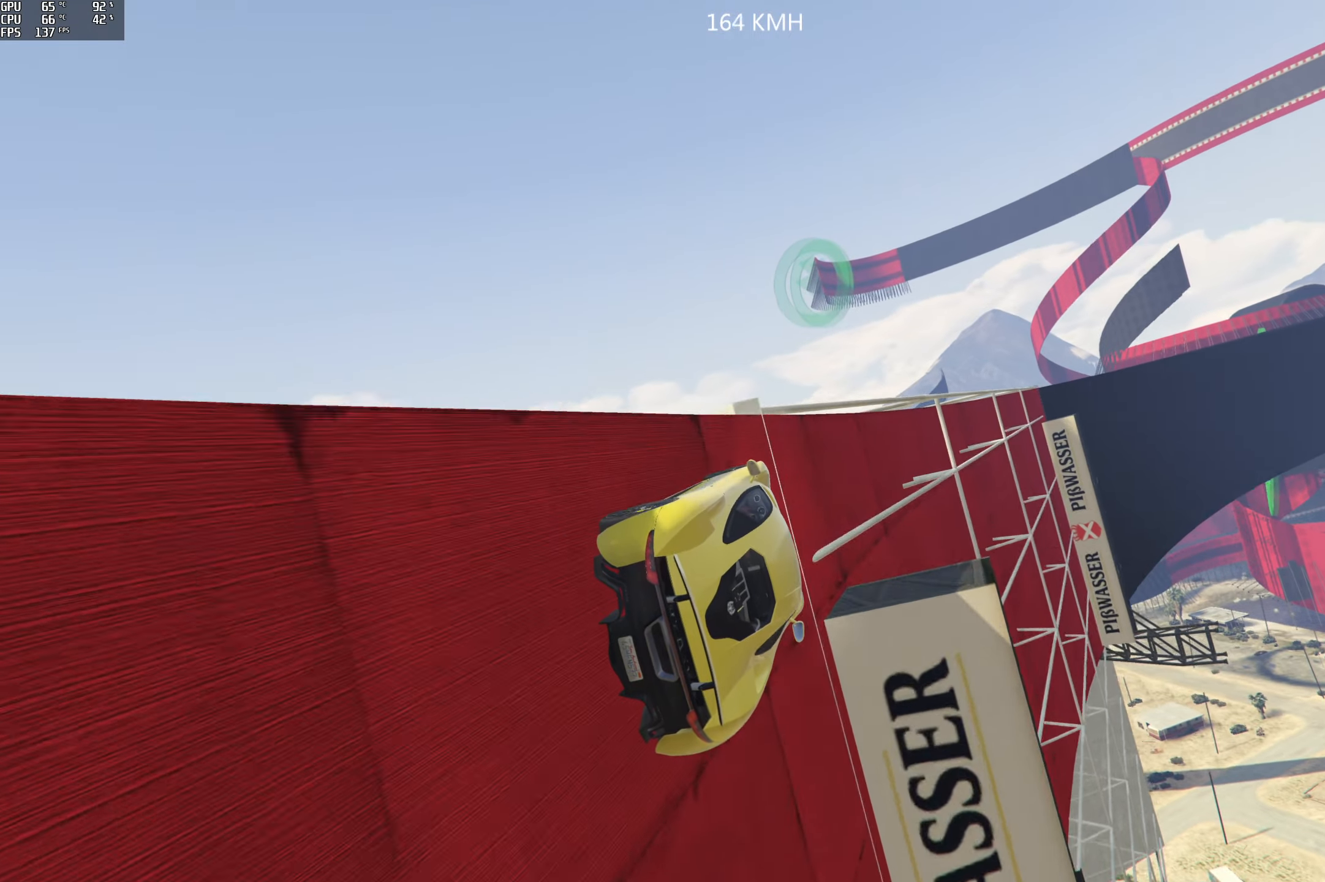
Gameplay with a controller (Xbox layout); each line is a JSON object with the inputs held at the frame after it. "events" lists button and stick changes between this image and that frame as [ms after this image, input, new state], when the widget could be followed in between.
{"buttons": ["R2"], "left_stick": "left", "right_stick": "center", "events": [[467, "left_stick", "left"]]}
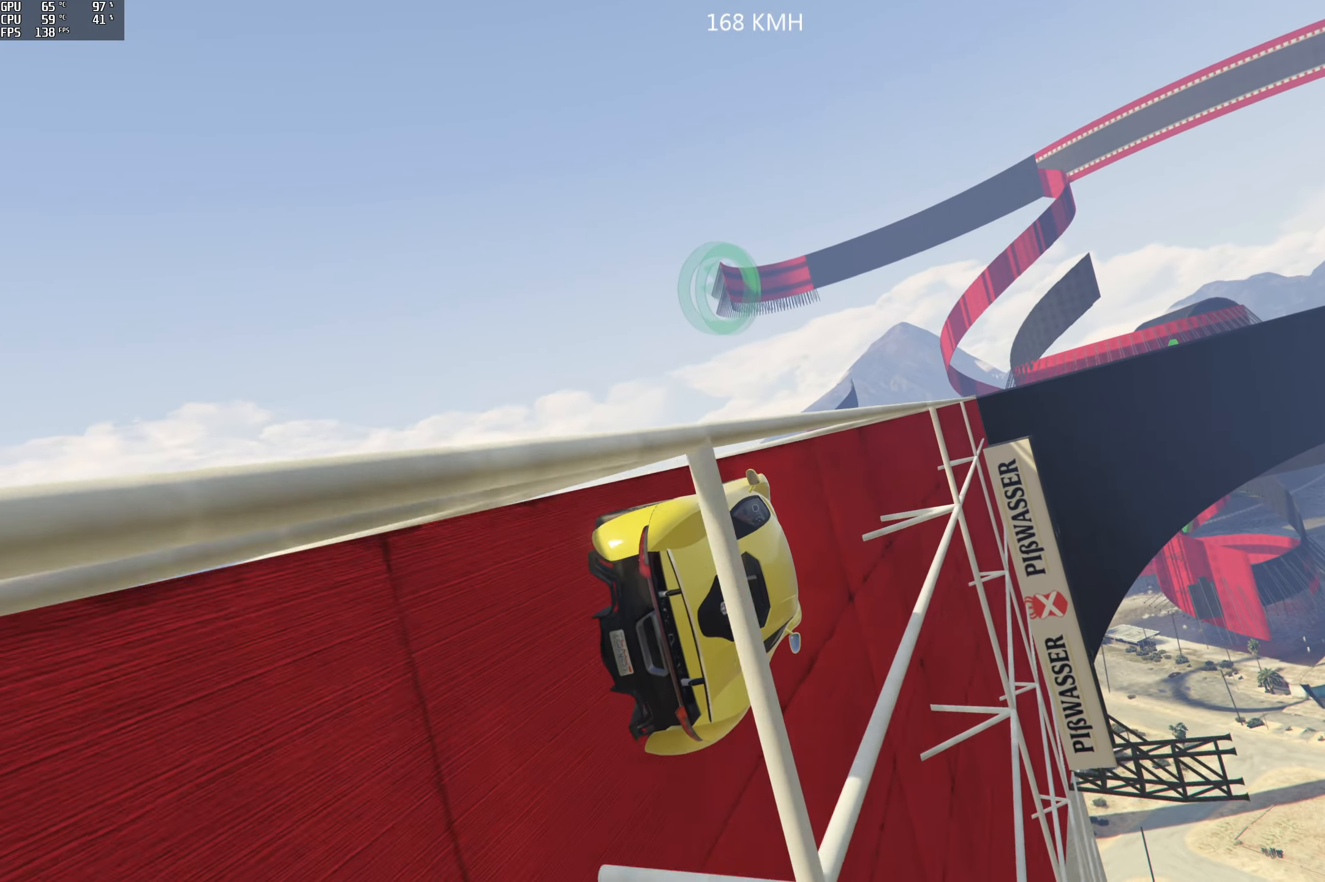
{"buttons": ["R2"], "left_stick": "center", "right_stick": "center", "events": [[100, "left_stick", "center"], [167, "left_stick", "left"], [284, "left_stick", "center"]]}
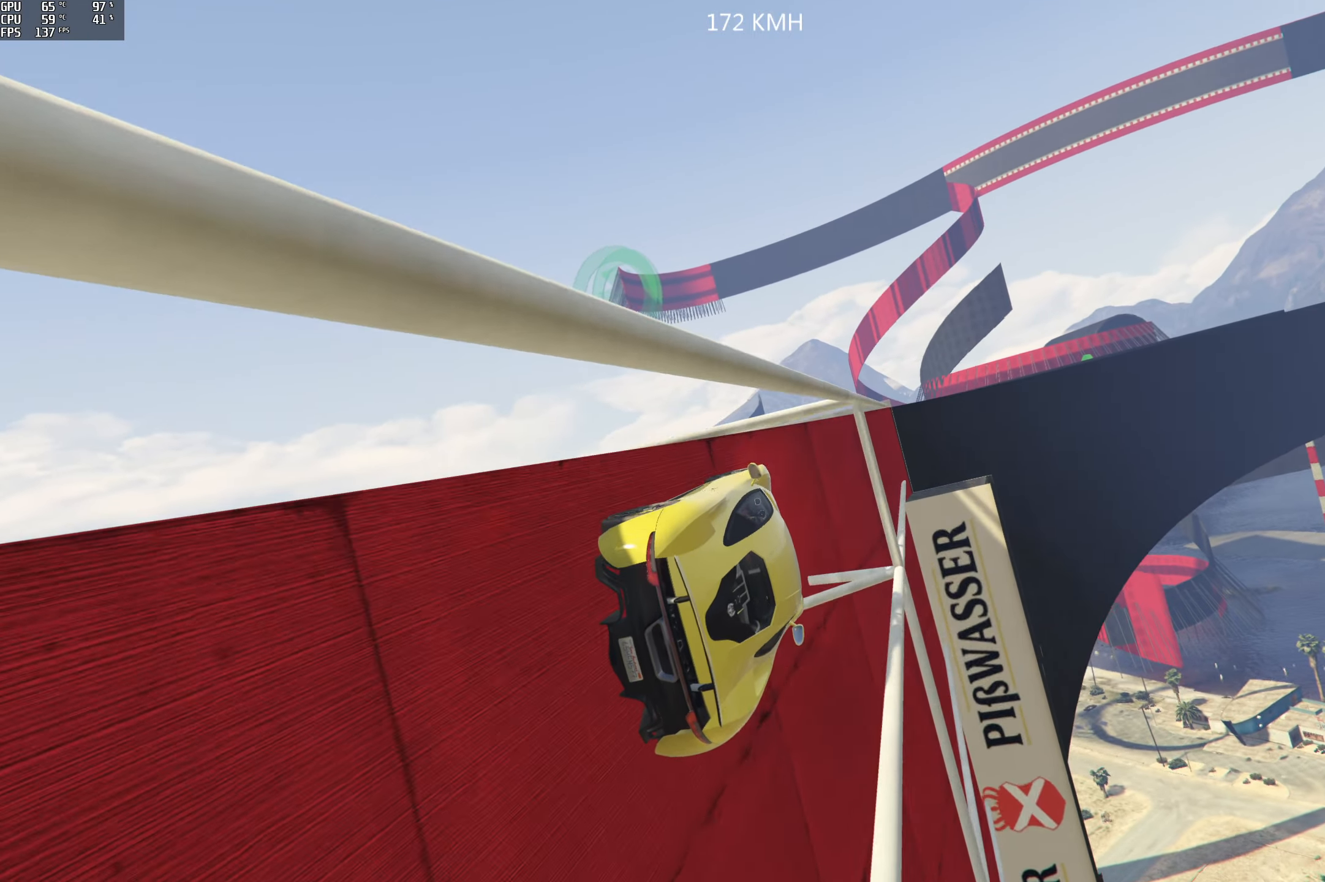
{"buttons": ["R2"], "left_stick": "center", "right_stick": "up", "events": [[334, "right_stick", "up"]]}
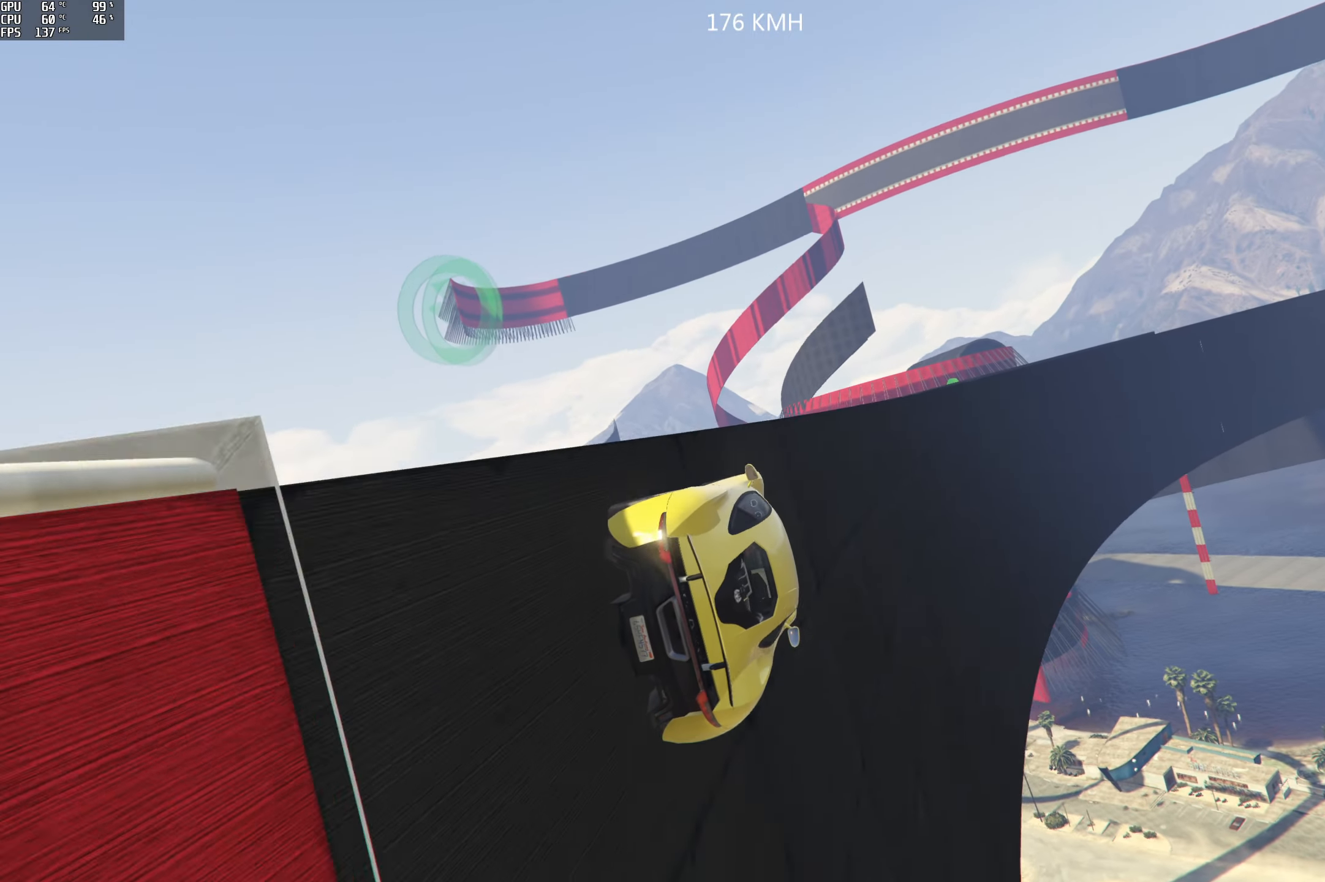
{"buttons": ["R2"], "left_stick": "center", "right_stick": "up", "events": [[350, "left_stick", "left"], [434, "left_stick", "center"]]}
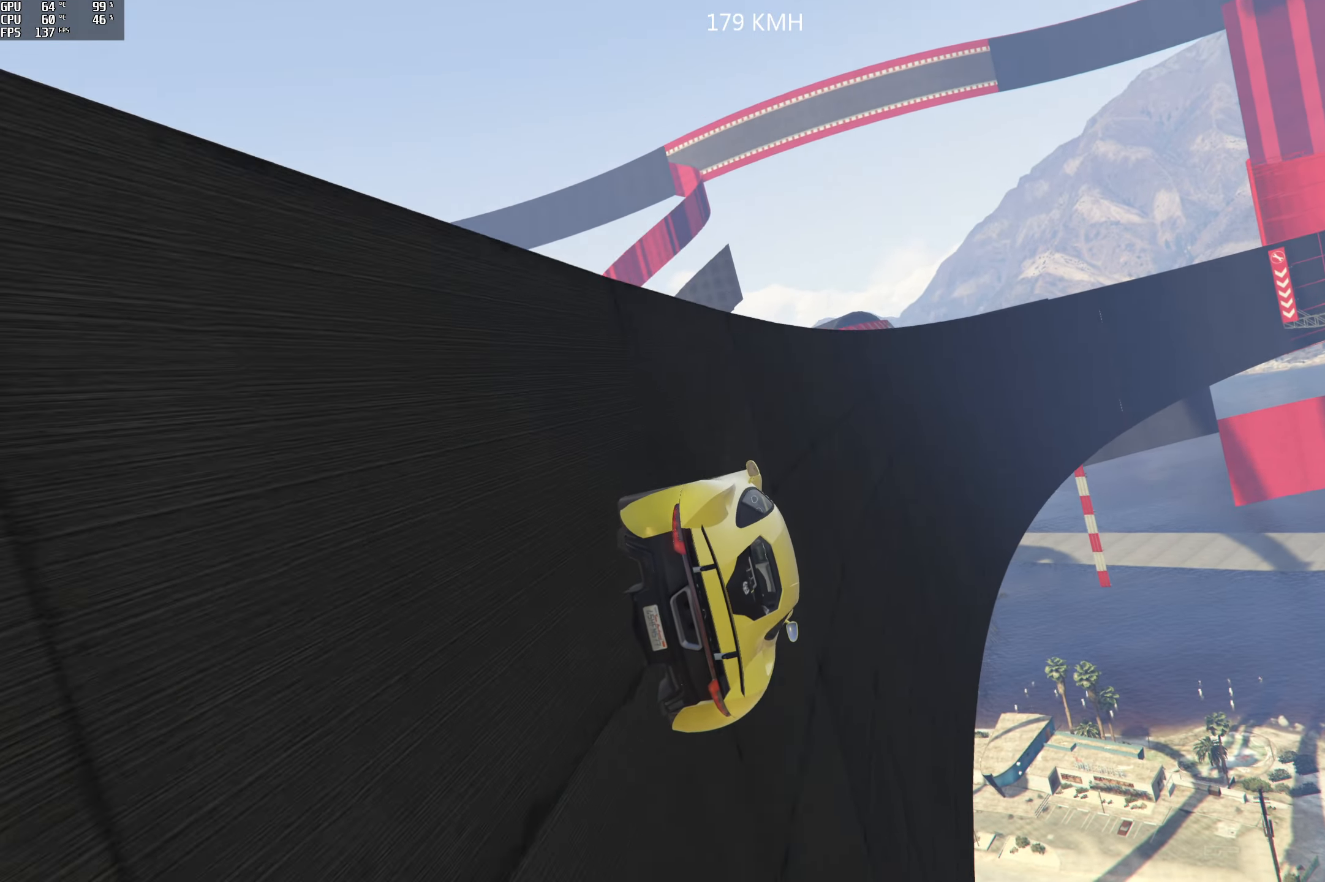
{"buttons": ["R2"], "left_stick": "left", "right_stick": "center", "events": [[150, "right_stick", "center"], [367, "left_stick", "left"]]}
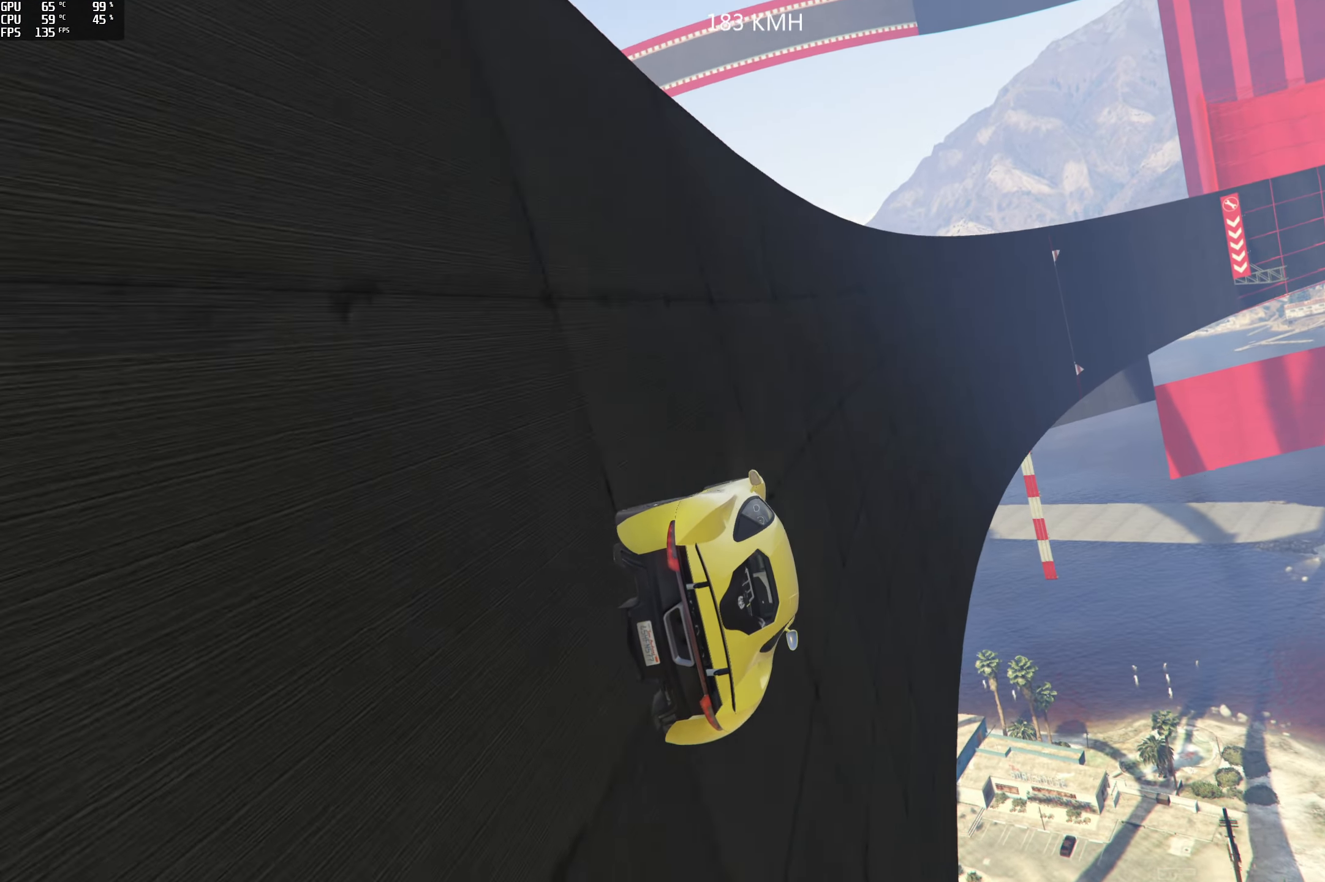
{"buttons": ["R2"], "left_stick": "center", "right_stick": "center", "events": [[34, "left_stick", "center"], [150, "left_stick", "left"], [317, "left_stick", "center"], [384, "left_stick", "left"], [500, "left_stick", "center"]]}
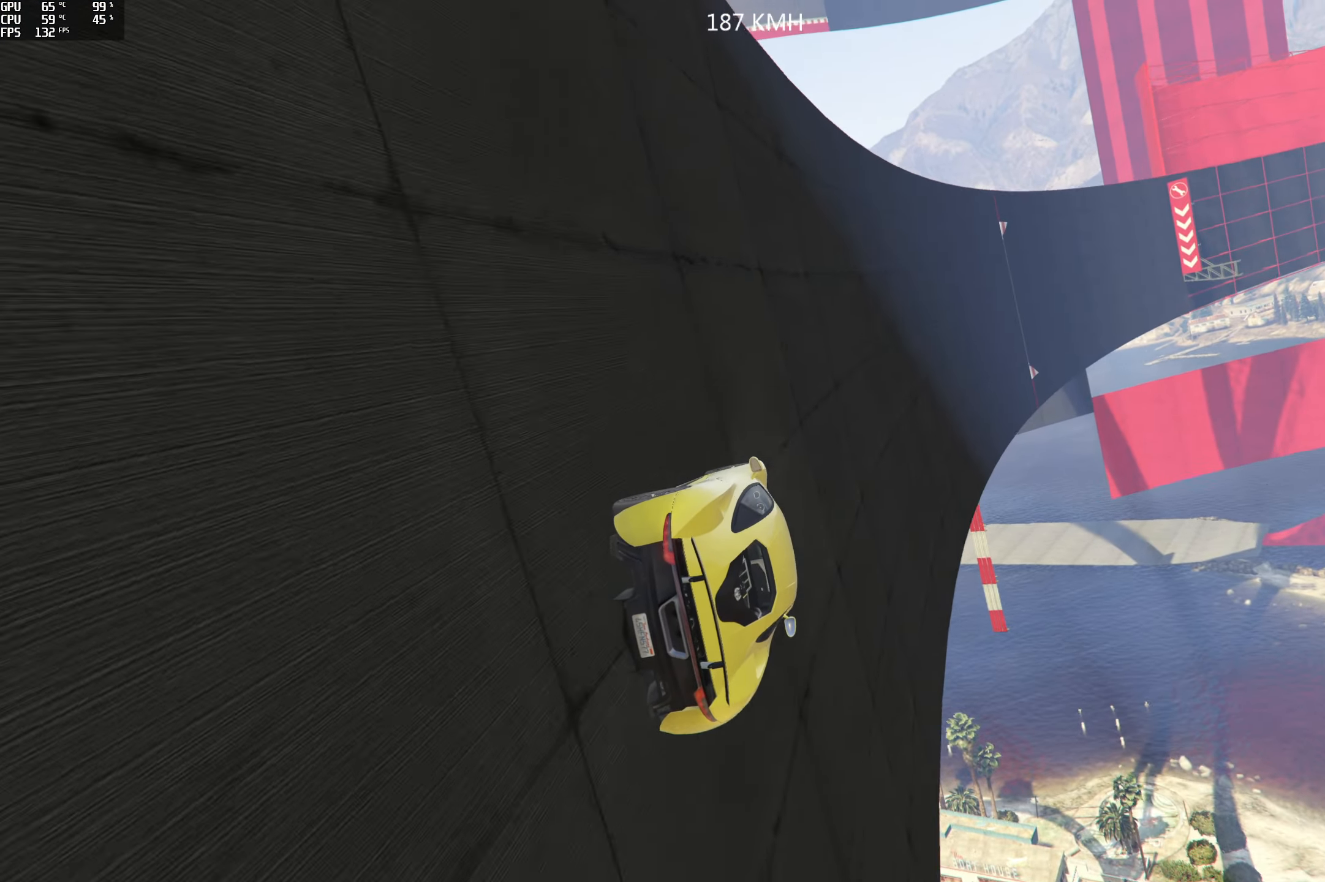
{"buttons": ["R2"], "left_stick": "left", "right_stick": "center", "events": [[417, "left_stick", "left"]]}
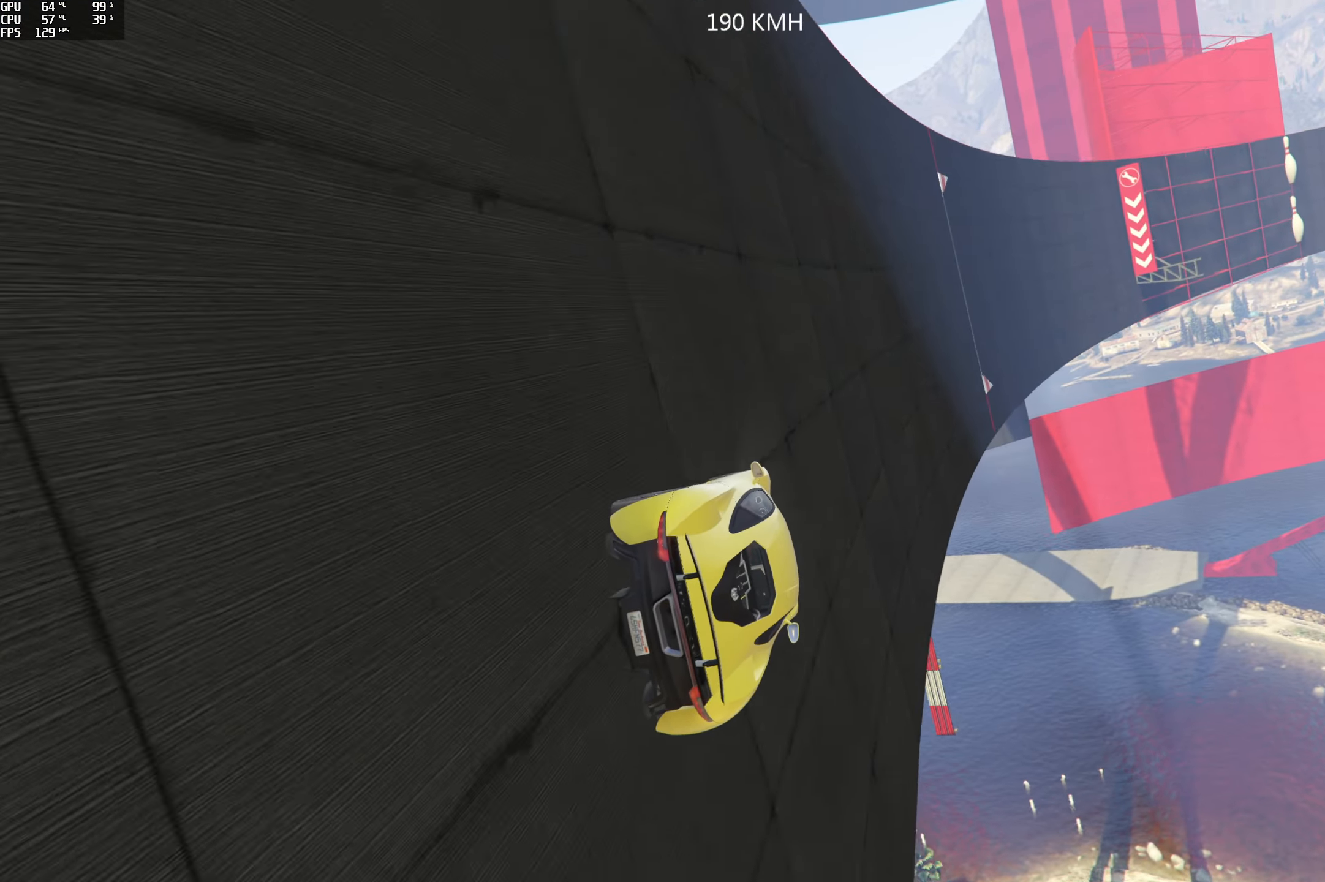
{"buttons": ["R2"], "left_stick": "center", "right_stick": "center", "events": [[117, "left_stick", "center"], [217, "left_stick", "left"], [367, "left_stick", "center"]]}
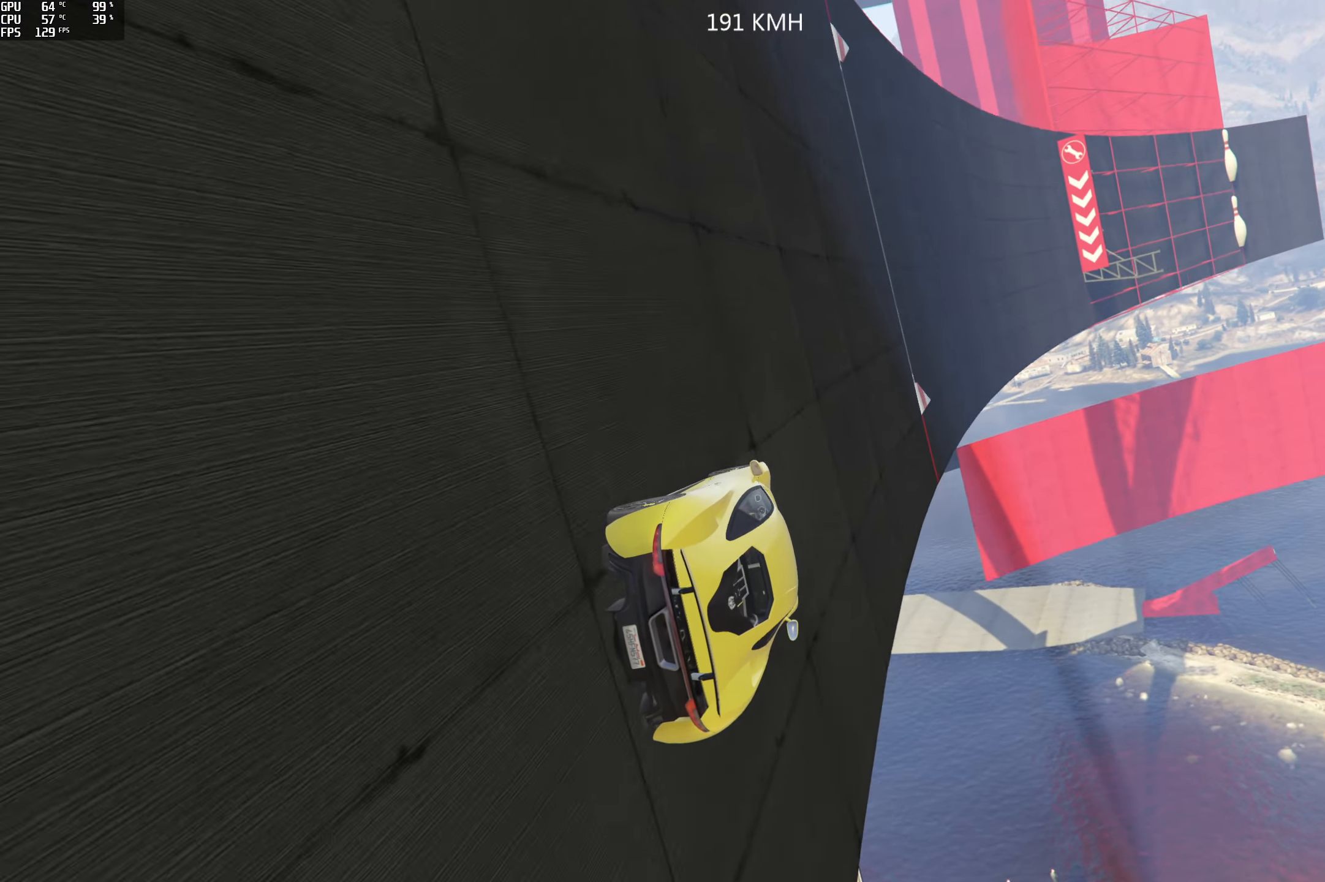
{"buttons": ["R2"], "left_stick": "center", "right_stick": "center", "events": [[17, "left_stick", "left"], [167, "left_stick", "center"], [317, "left_stick", "left"], [450, "left_stick", "center"]]}
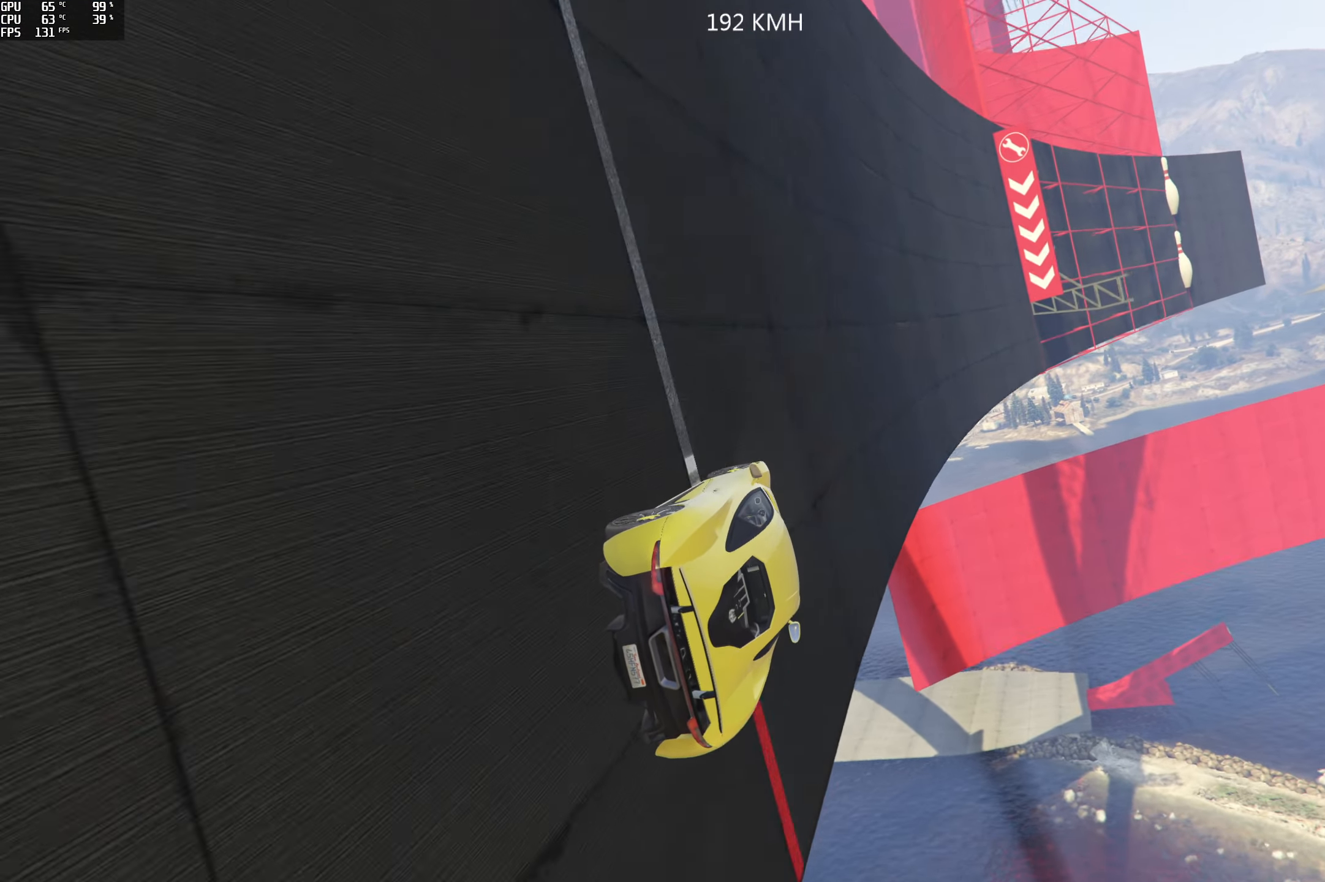
{"buttons": ["R2"], "left_stick": "center", "right_stick": "center", "events": []}
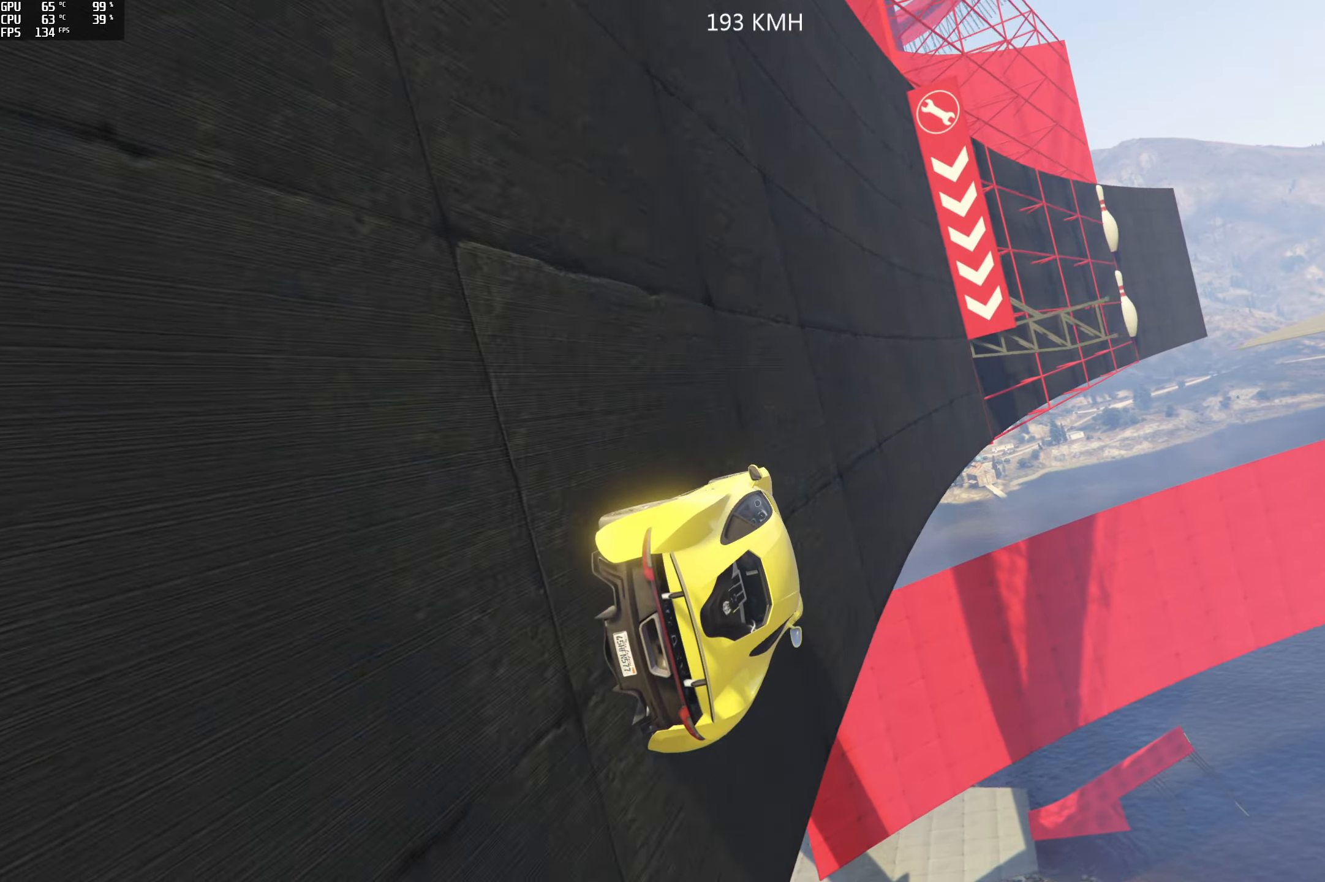
{"buttons": ["R2"], "left_stick": "left", "right_stick": "center", "events": [[383, "left_stick", "left"]]}
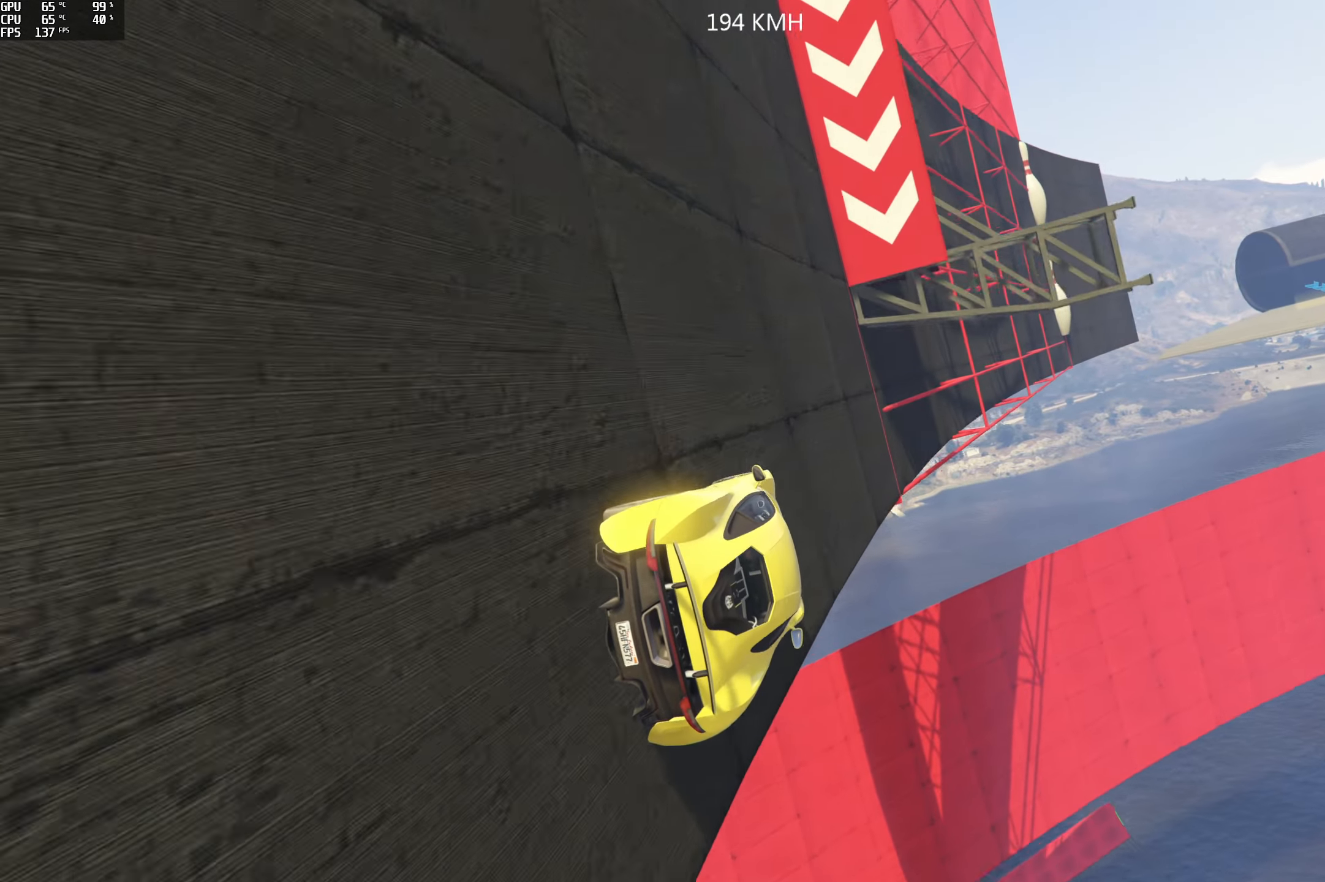
{"buttons": ["R2"], "left_stick": "left", "right_stick": "center", "events": [[16, "left_stick", "center"], [450, "left_stick", "left"]]}
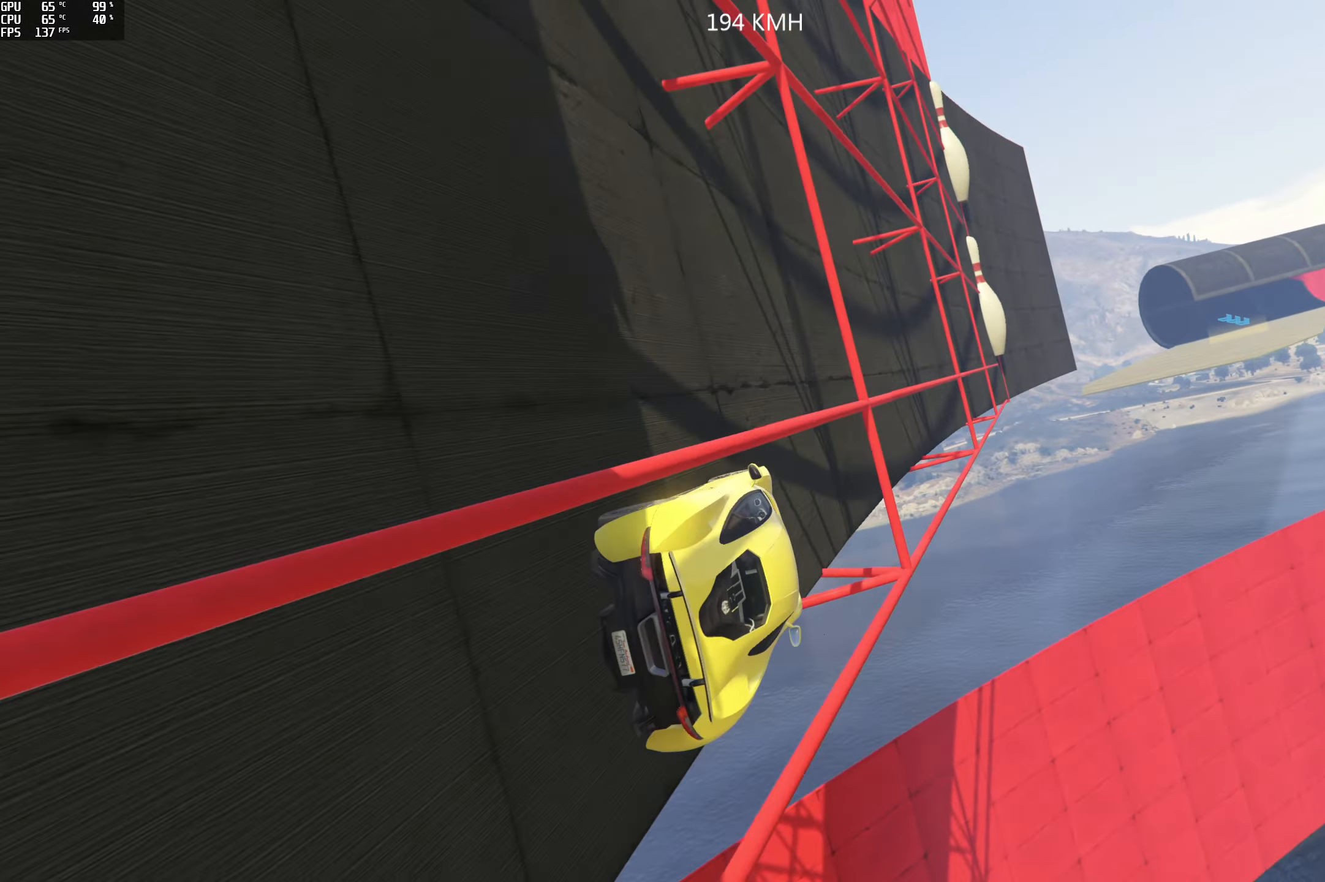
{"buttons": ["R2"], "left_stick": "center", "right_stick": "center", "events": [[66, "left_stick", "center"], [316, "left_stick", "right"], [416, "left_stick", "center"]]}
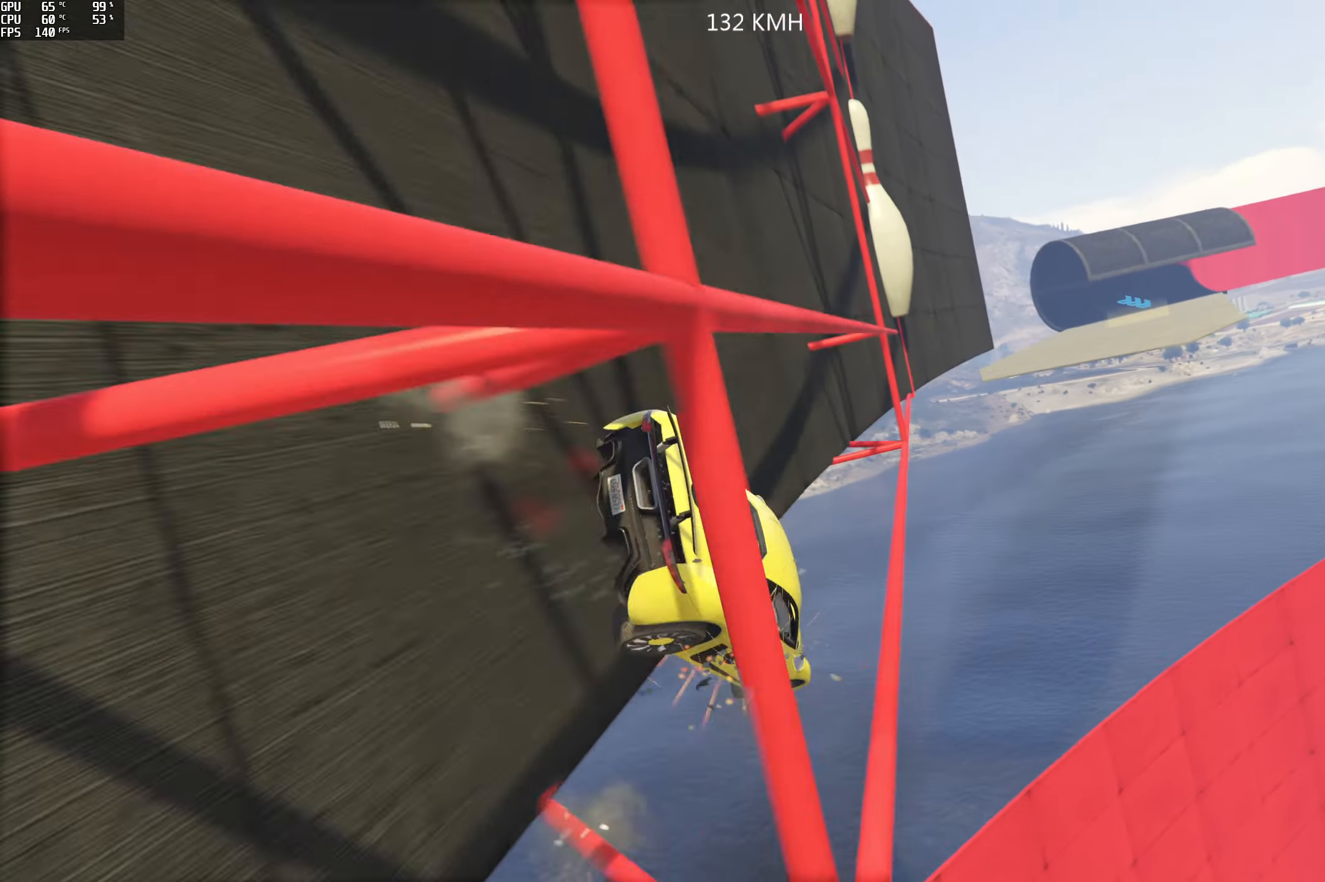
{"buttons": ["Y"], "left_stick": "center", "right_stick": "center", "events": [[83, "left_stick", "left"], [133, "left_stick", "down-left"], [250, "R2", "up"], [250, "left_stick", "center"], [400, "Y", "down"]]}
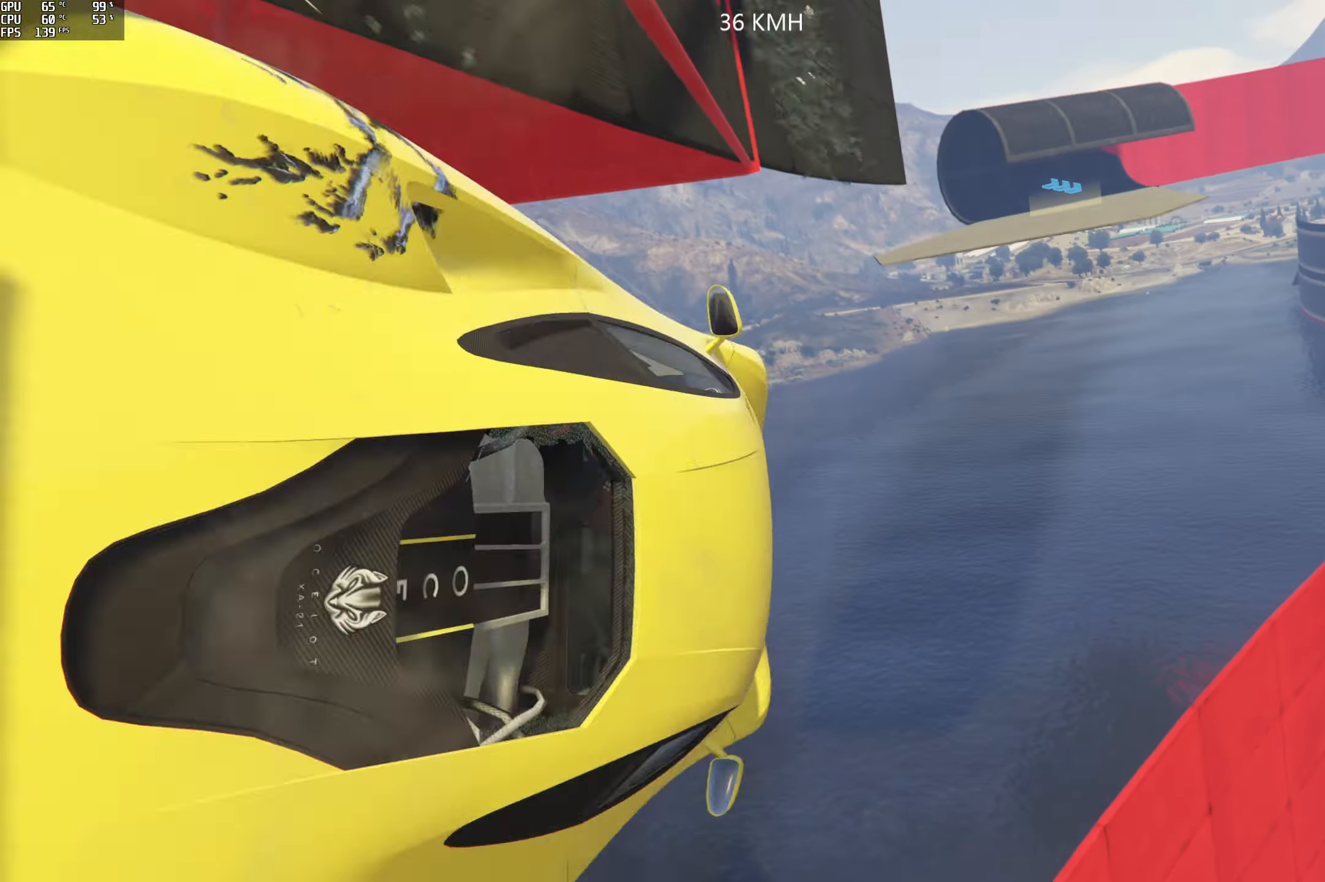
{"buttons": ["Y"], "left_stick": "center", "right_stick": "center", "events": []}
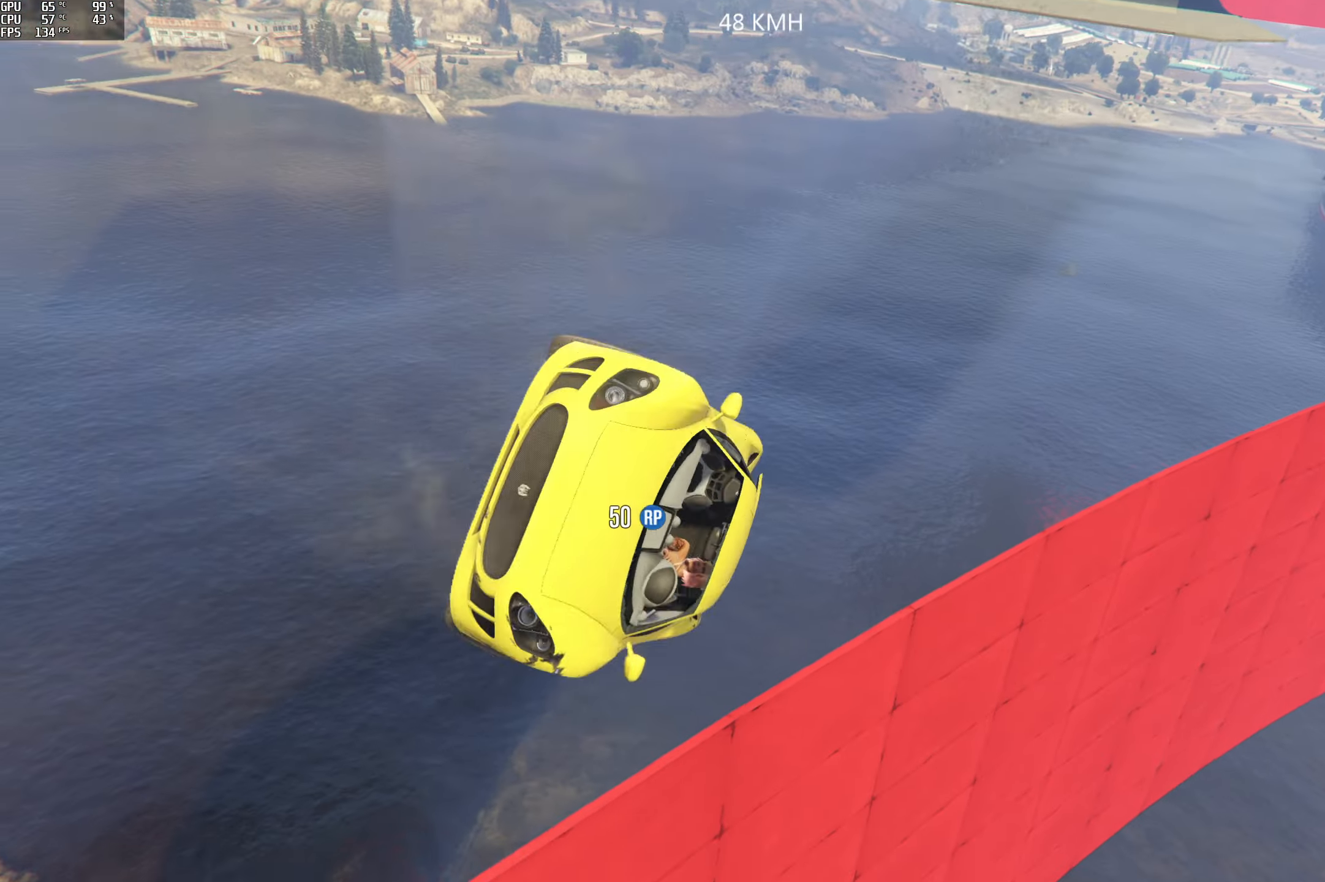
{"buttons": ["Y"], "left_stick": "center", "right_stick": "center", "events": []}
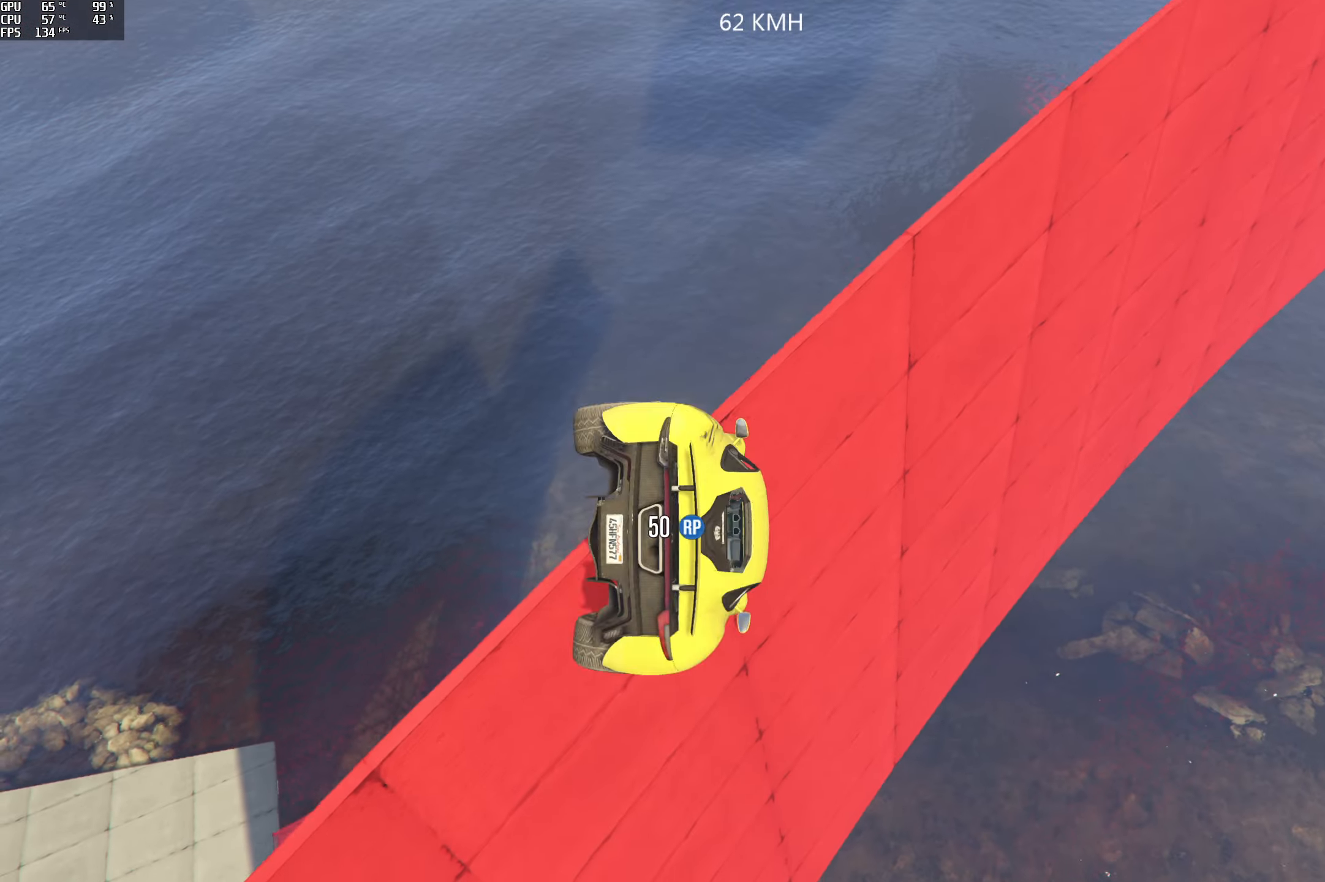
{"buttons": ["Y"], "left_stick": "center", "right_stick": "center", "events": []}
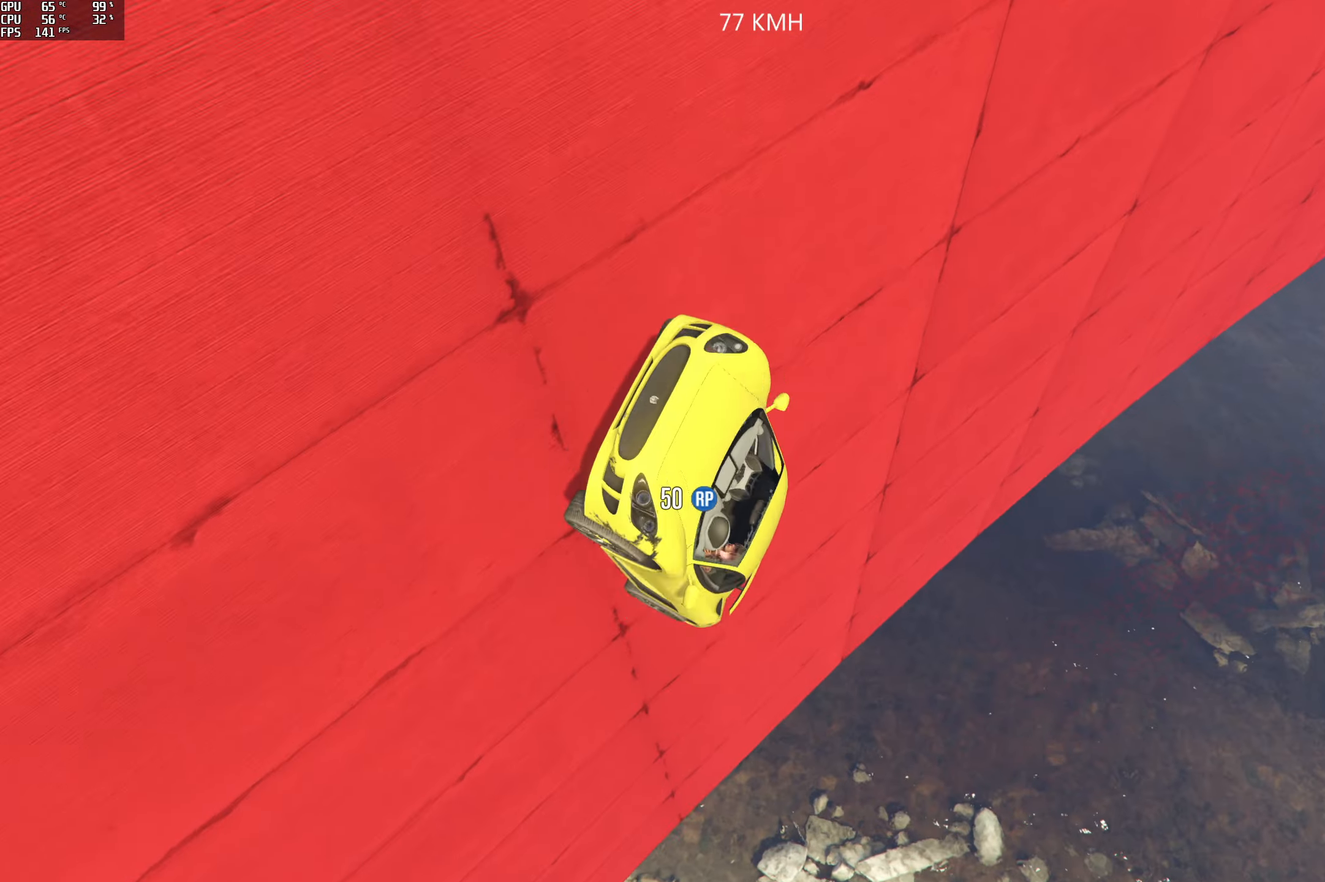
{"buttons": [], "left_stick": "center", "right_stick": "center", "events": [[433, "Y", "up"]]}
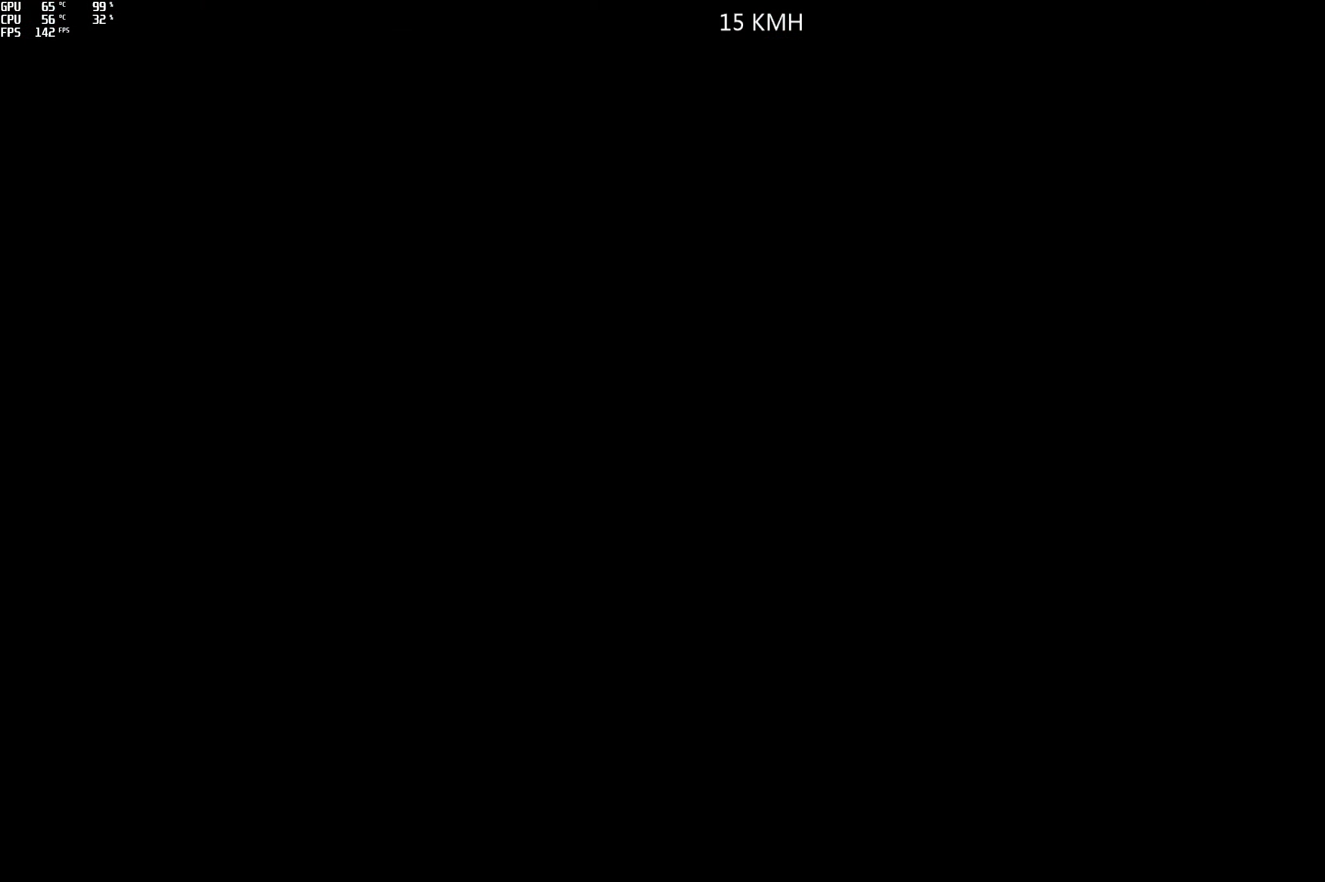
{"buttons": [], "left_stick": "center", "right_stick": "center", "events": []}
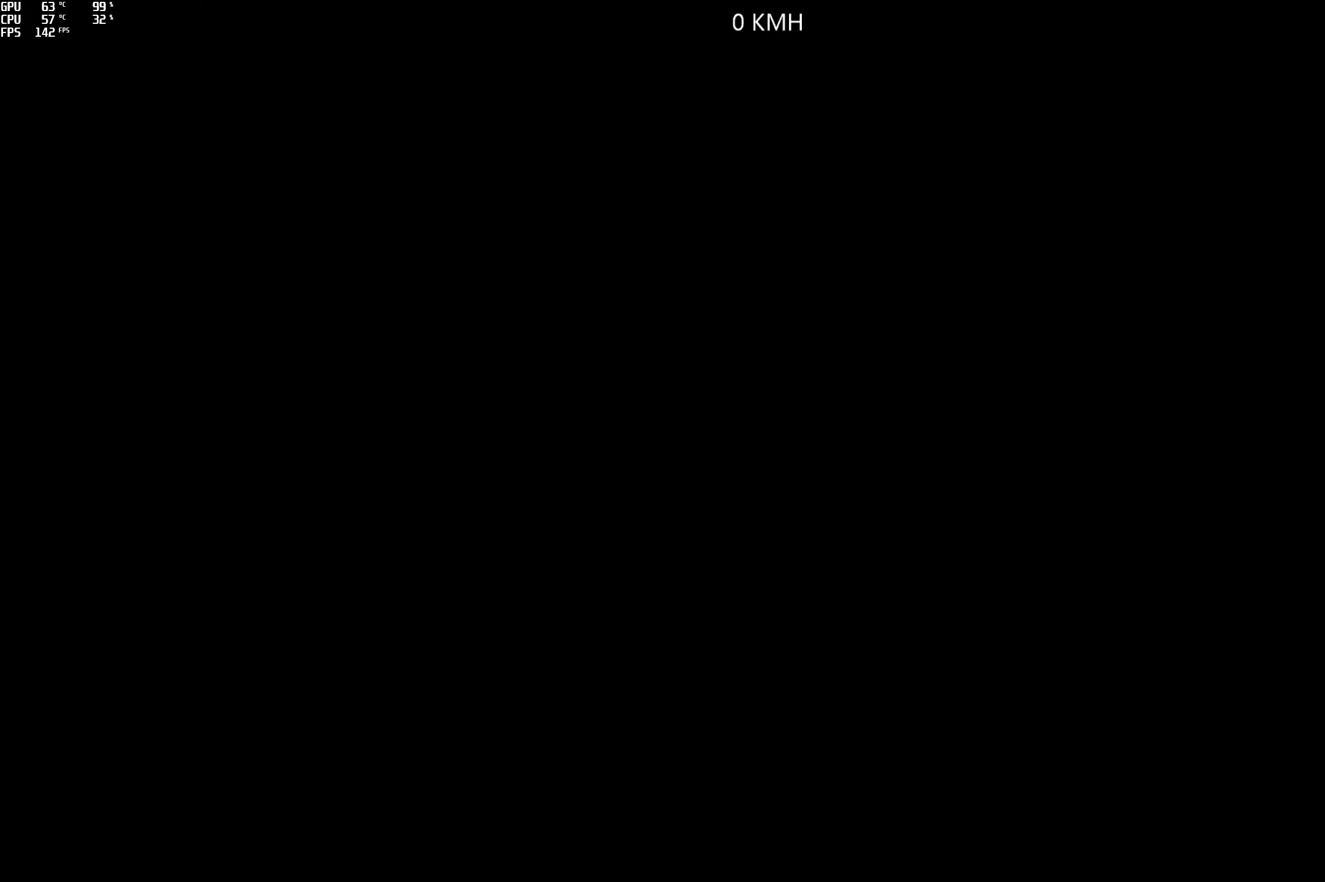
{"buttons": ["R2"], "left_stick": "center", "right_stick": "center", "events": [[367, "R2", "down"]]}
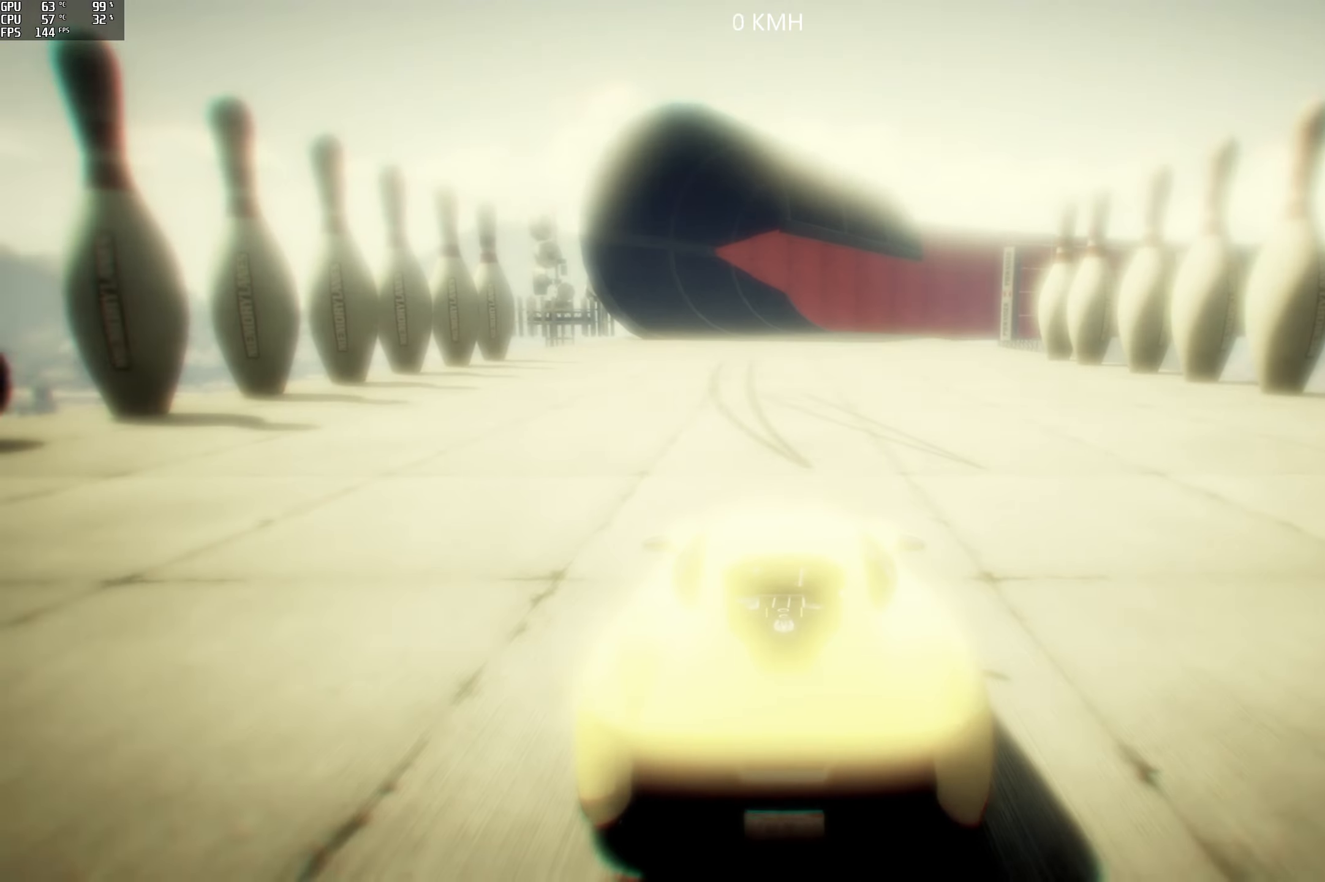
{"buttons": ["R2"], "left_stick": "center", "right_stick": "center", "events": []}
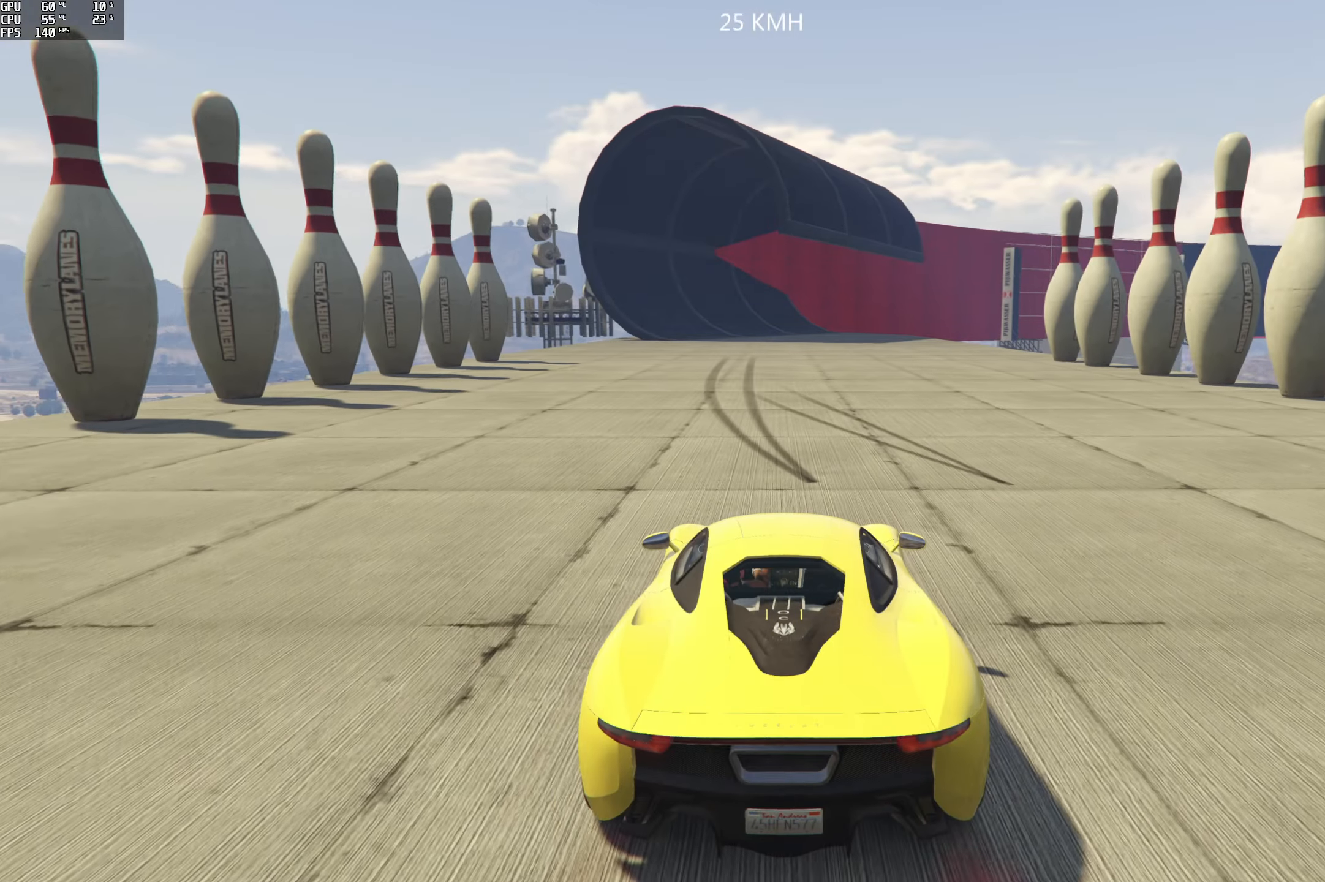
{"buttons": ["R2"], "left_stick": "center", "right_stick": "center", "events": []}
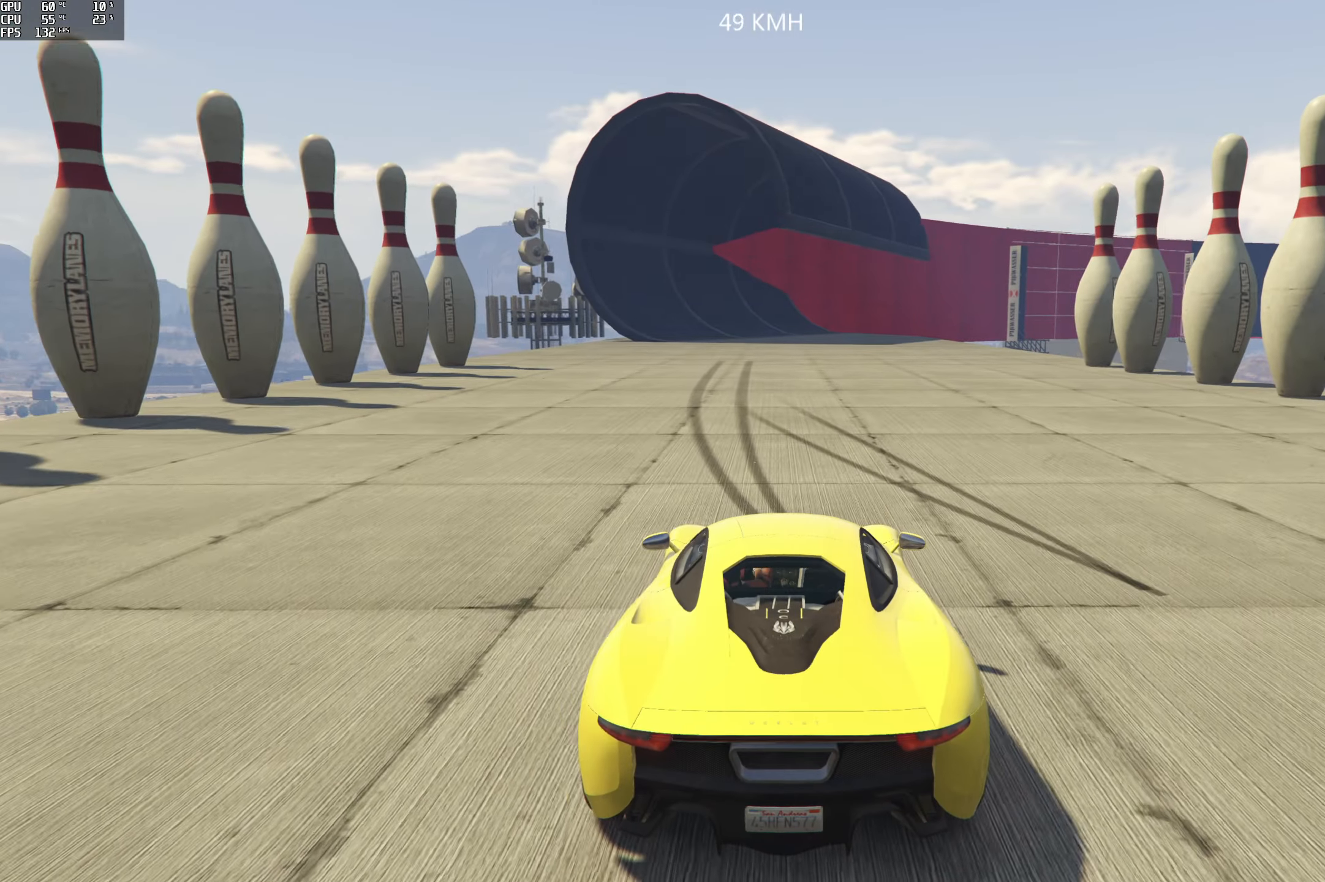
{"buttons": ["R2"], "left_stick": "center", "right_stick": "center", "events": [[317, "left_stick", "left"], [417, "left_stick", "center"]]}
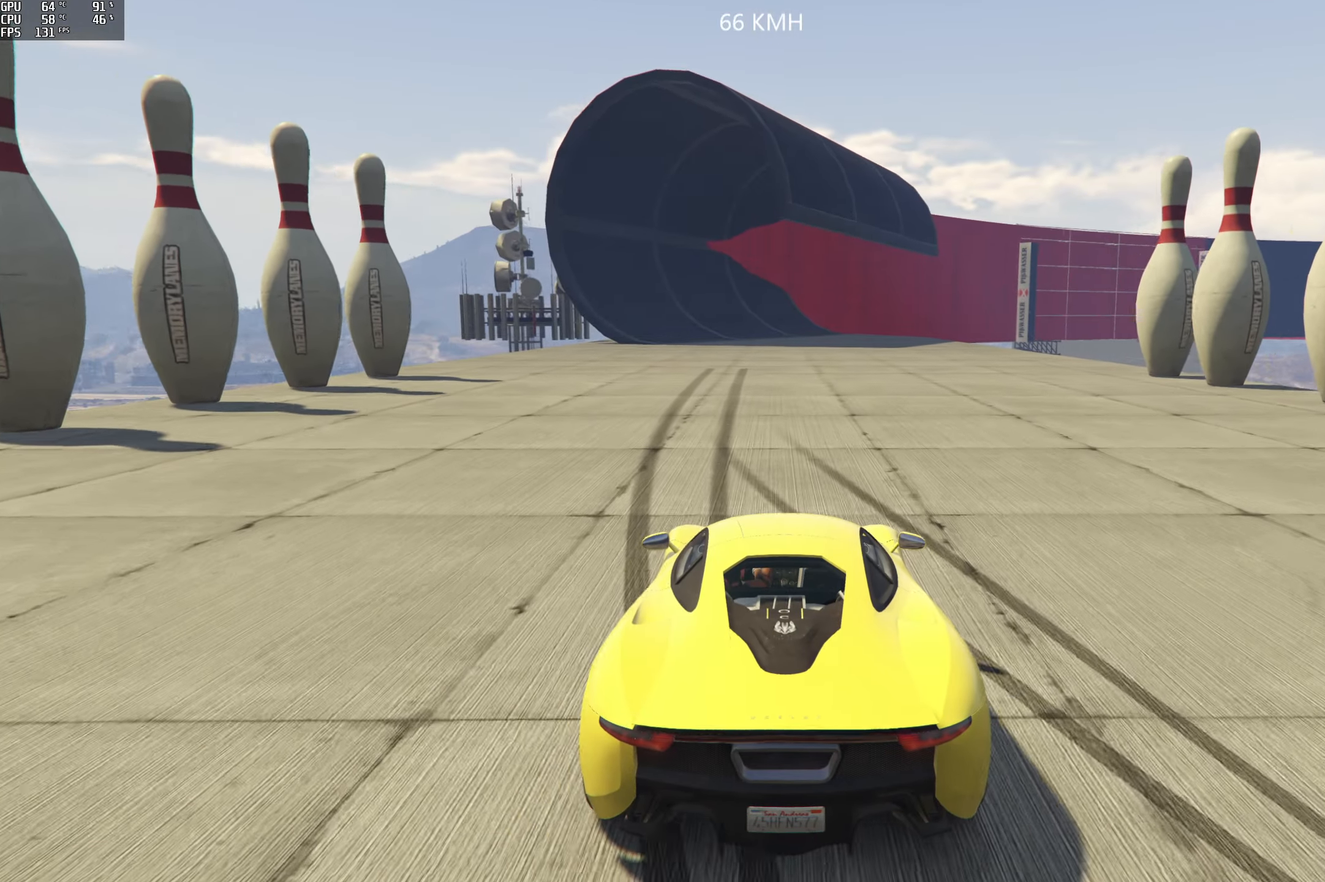
{"buttons": ["R2"], "left_stick": "left", "right_stick": "center", "events": [[83, "left_stick", "left"], [200, "left_stick", "center"], [400, "left_stick", "left"]]}
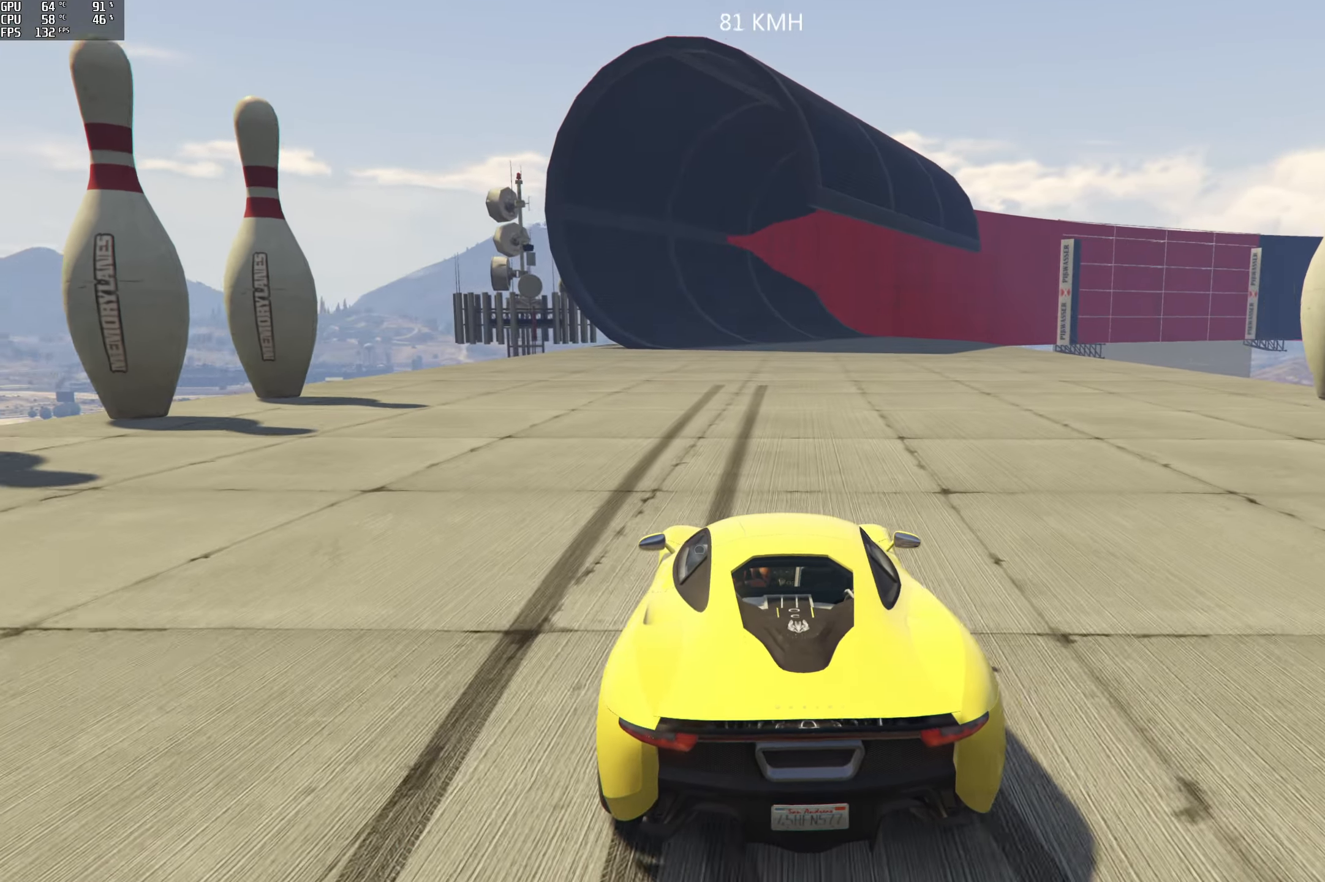
{"buttons": ["R2"], "left_stick": "center", "right_stick": "center", "events": [[17, "left_stick", "center"]]}
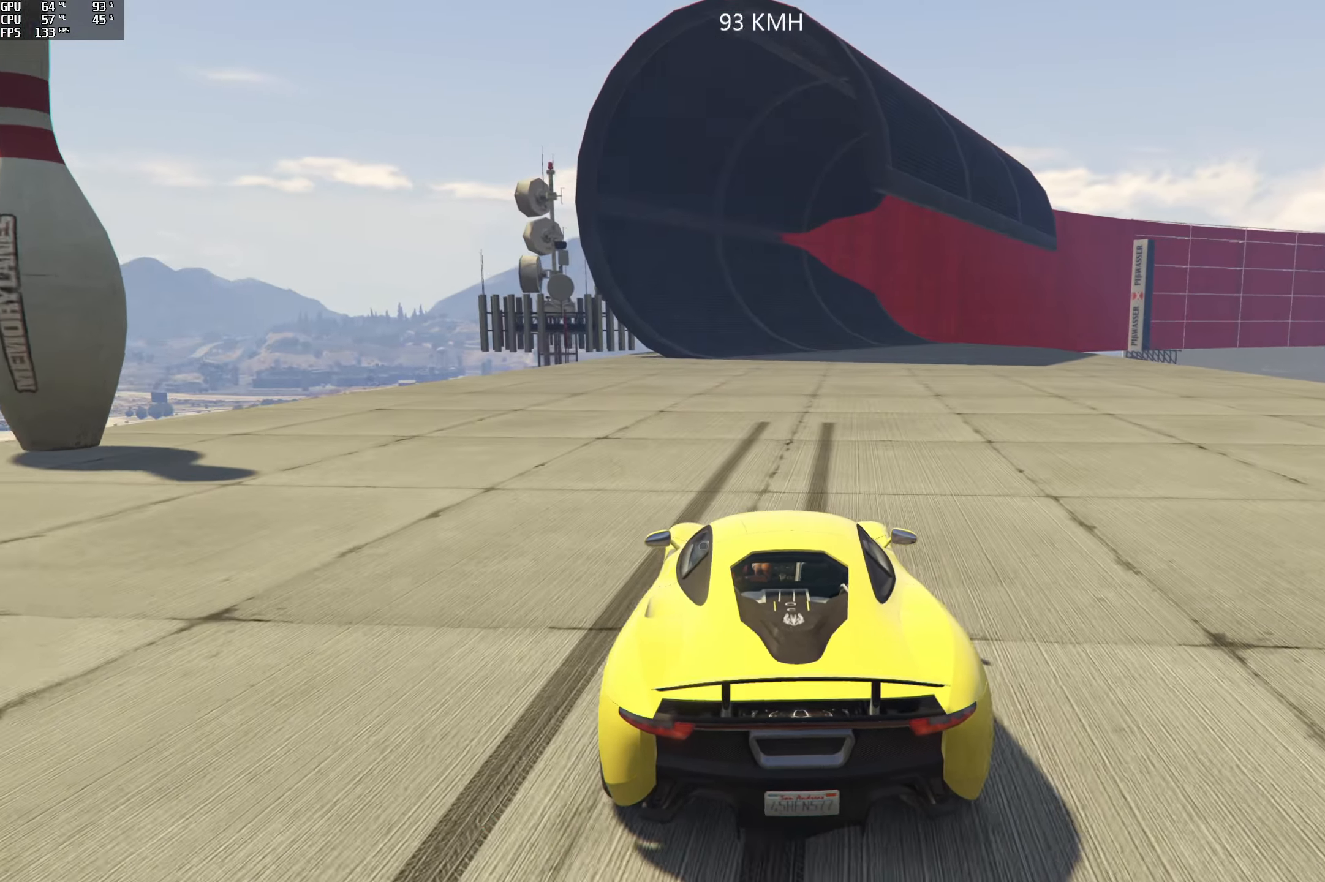
{"buttons": ["R2"], "left_stick": "center", "right_stick": "center", "events": []}
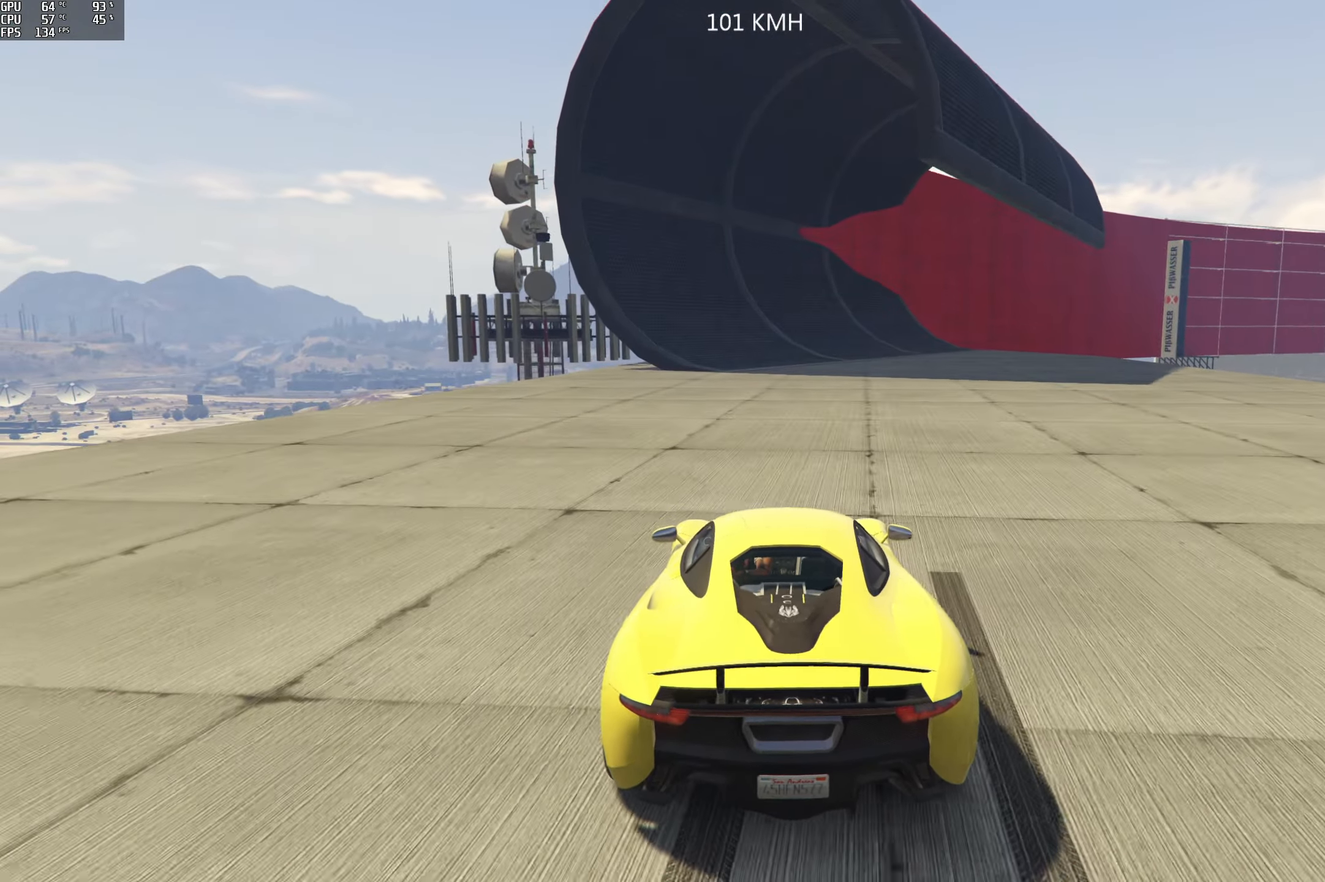
{"buttons": ["R2"], "left_stick": "left", "right_stick": "center", "events": [[433, "left_stick", "left"]]}
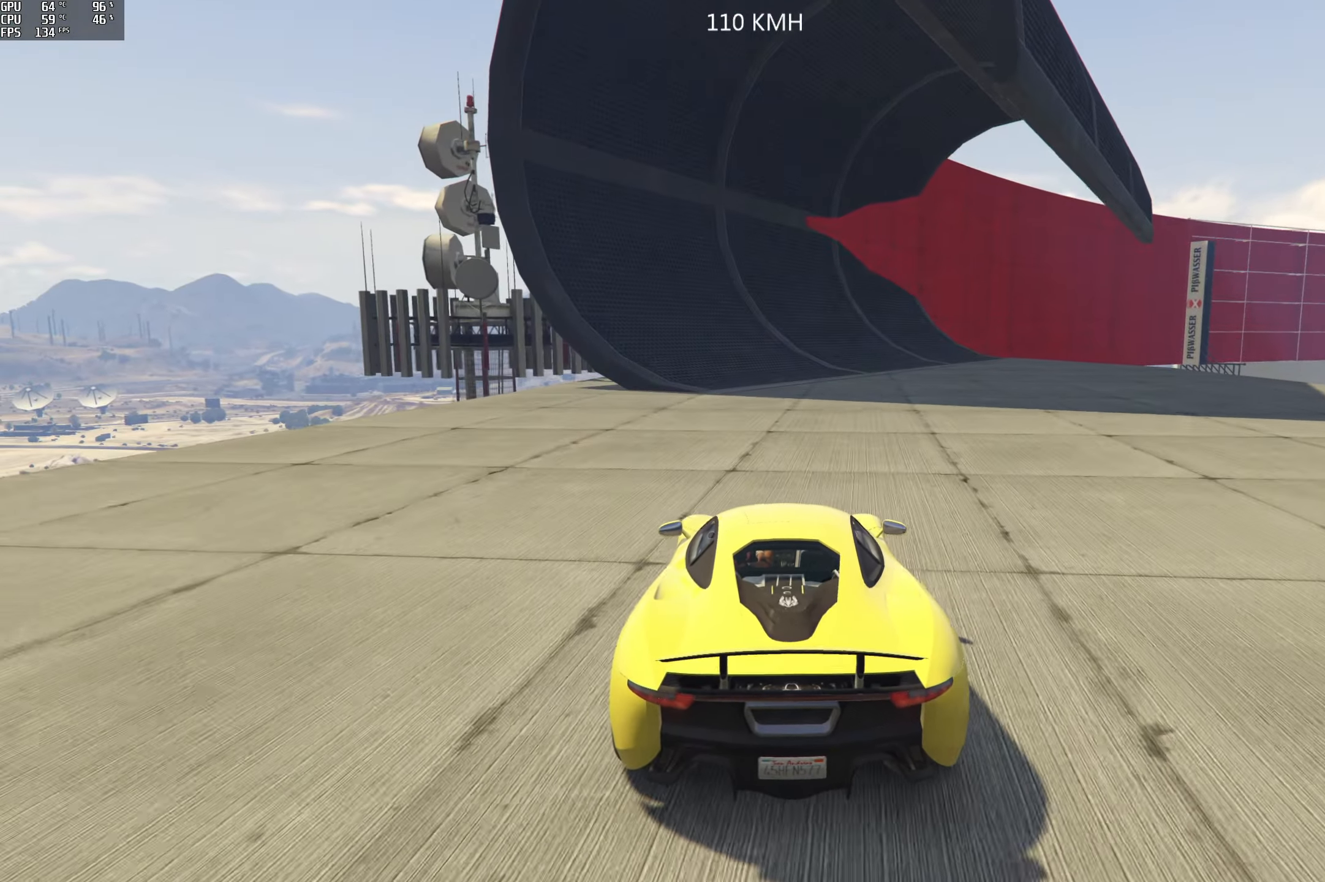
{"buttons": ["R2"], "left_stick": "center", "right_stick": "center", "events": [[50, "left_stick", "center"]]}
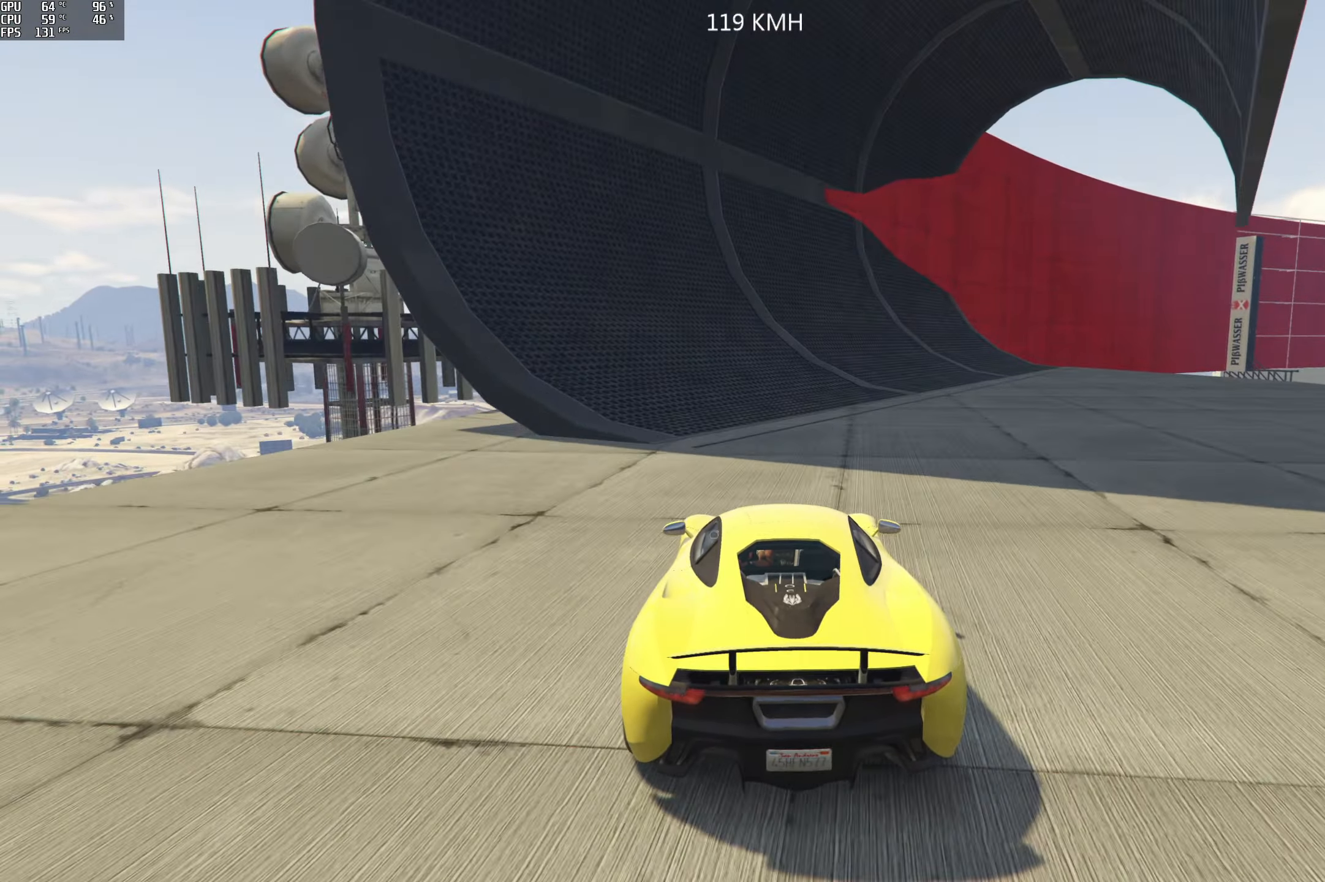
{"buttons": ["R2"], "left_stick": "center", "right_stick": "center", "events": []}